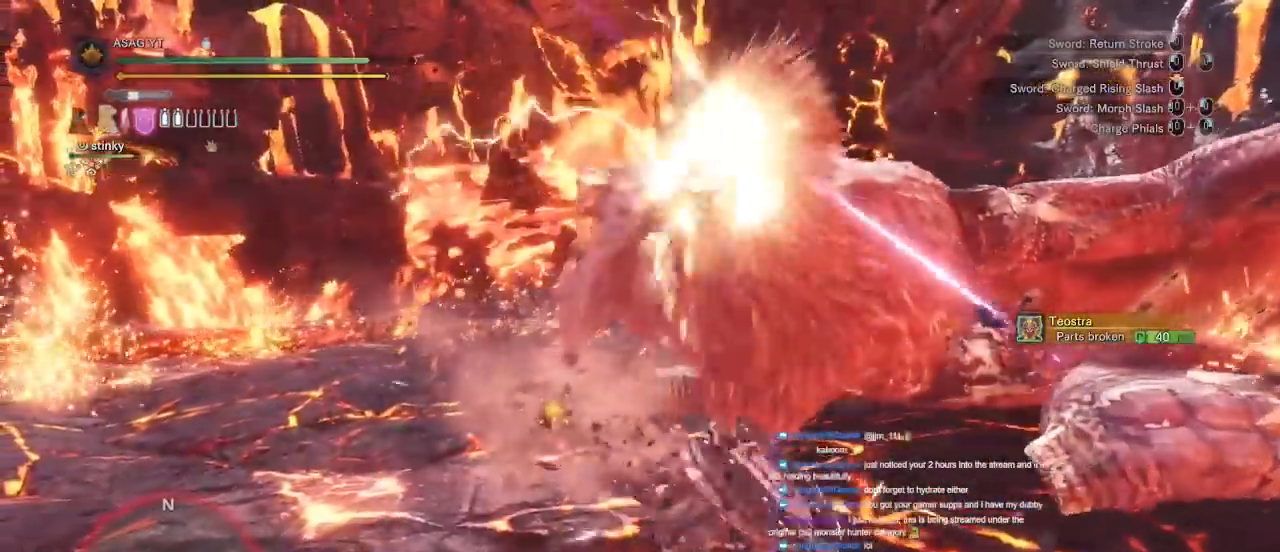
Gameplay with keyboard and mouse; each line is a JSON object with the keys and mouse buttons held at the frame after it. "events" lists presses ("down") and releases ("up") of "1", "2", "3", "4", "5", "a", "alt", "c", "caps_lock", "ctrl", "d", "e", "f", "g", "q", "r", "s", "shift", "space", "t", "tab", "v", "w", "x", "z", "mouse_left", "mouse_wheel" and "mouse_right" between this image and that frame as [ms after this image, input, new state], when the widget could be followed in between. "mouse_left", "mouse_wheel", "mouse_right" = the "left", "wheel", "right" buttons of the "mouse" list. No other keys are recorded. "wheel" means that the mouse wheel is clicked or scrolled. Not read: mouse_move.
{"keys": ["d", "w"], "mouse": [], "events": [[17, "mouse_right", "up"], [100, "mouse_left", "down"], [100, "mouse_right", "down"], [150, "mouse_left", "up"], [150, "mouse_right", "up"], [233, "d", "down"], [233, "s", "down"], [233, "w", "up"], [300, "mouse_left", "down"], [300, "s", "up"], [383, "mouse_left", "up"], [383, "w", "down"]]}
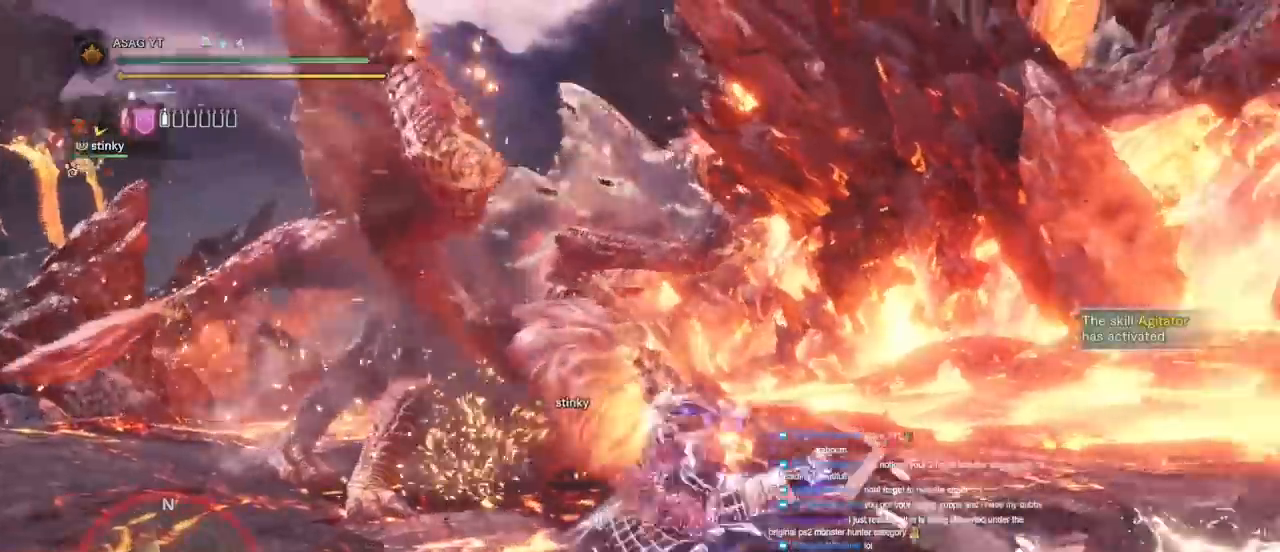
{"keys": ["d", "w"], "mouse": [], "events": []}
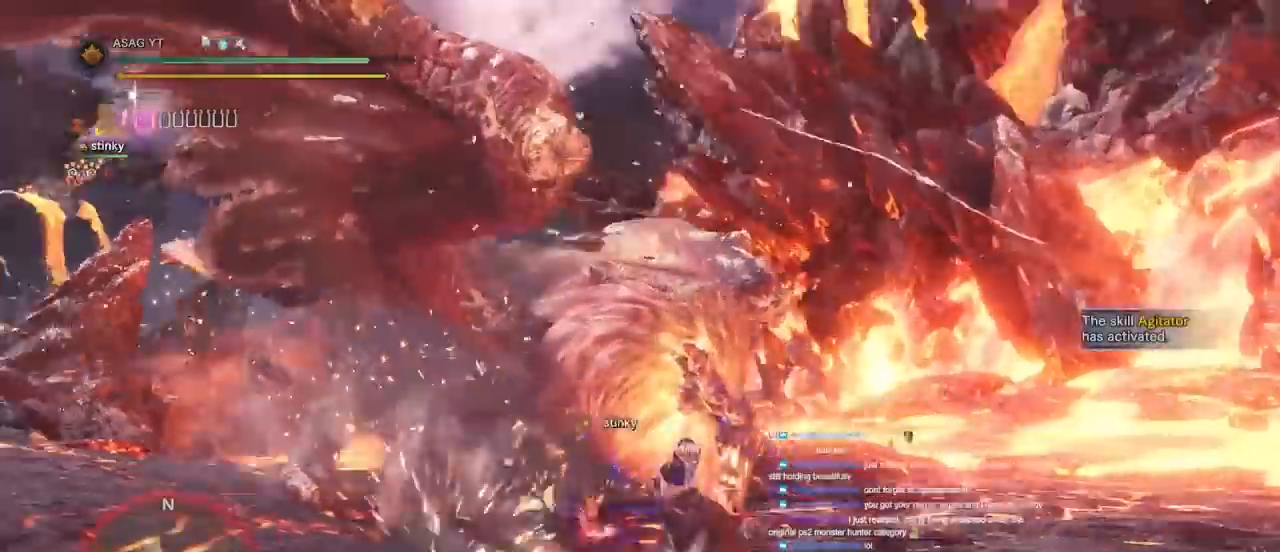
{"keys": ["d", "w"], "mouse": [], "events": []}
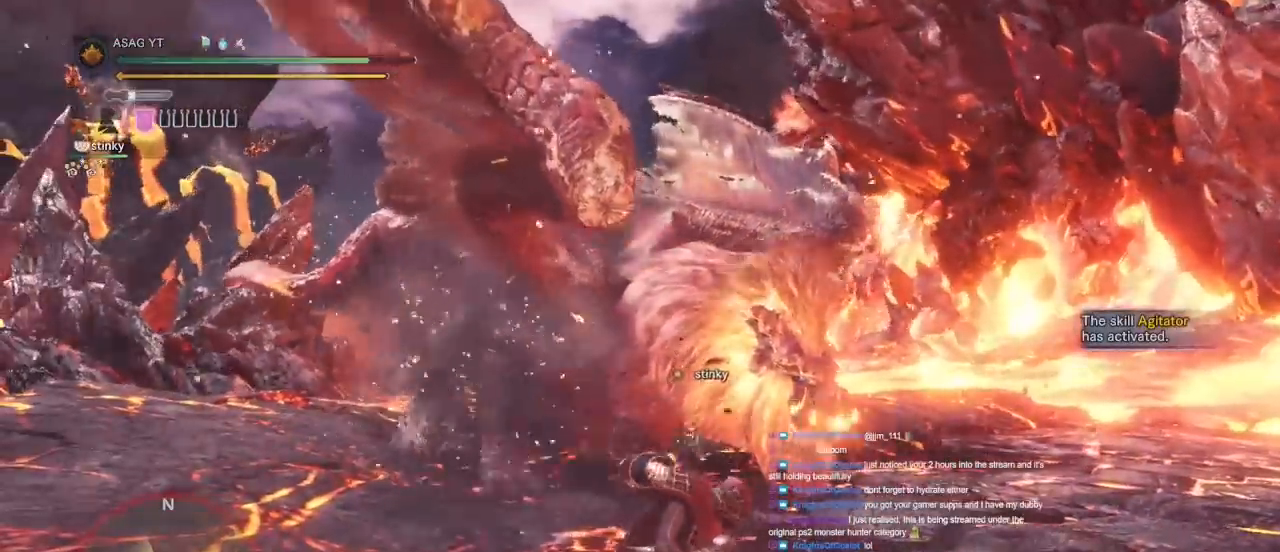
{"keys": ["w"], "mouse": [], "events": [[67, "d", "up"]]}
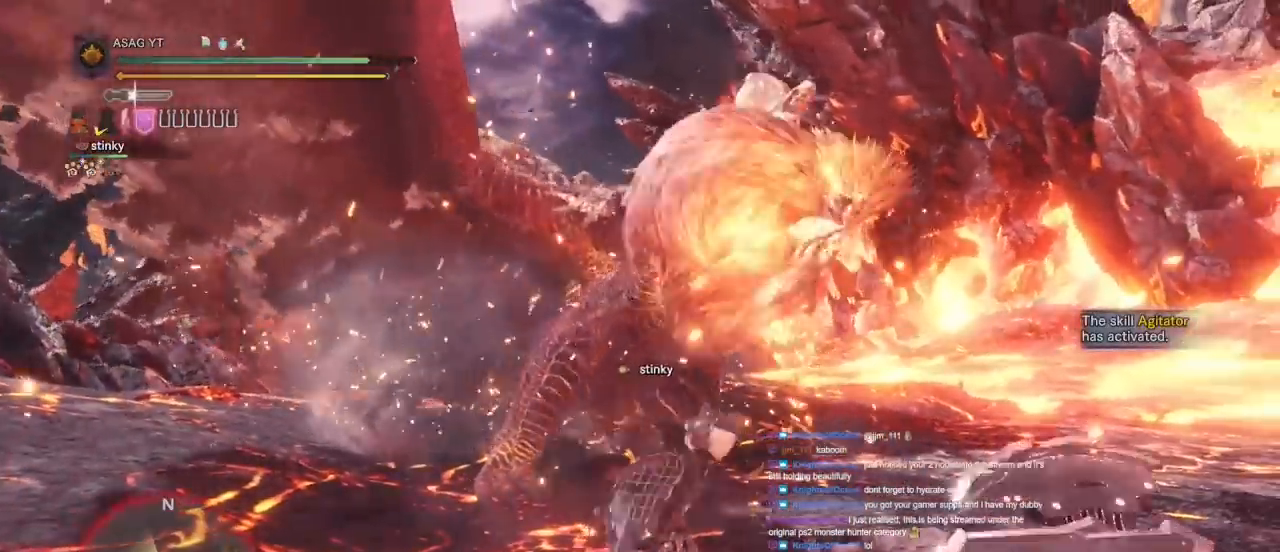
{"keys": ["a", "w"], "mouse": [], "events": [[417, "a", "down"]]}
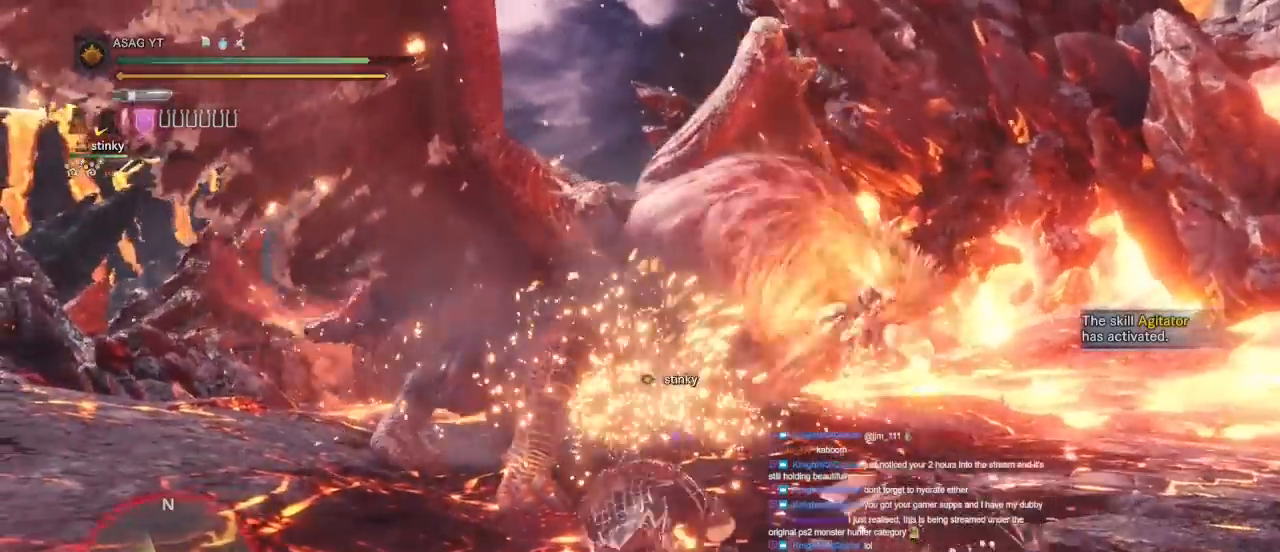
{"keys": ["w"], "mouse": [], "events": [[50, "a", "up"]]}
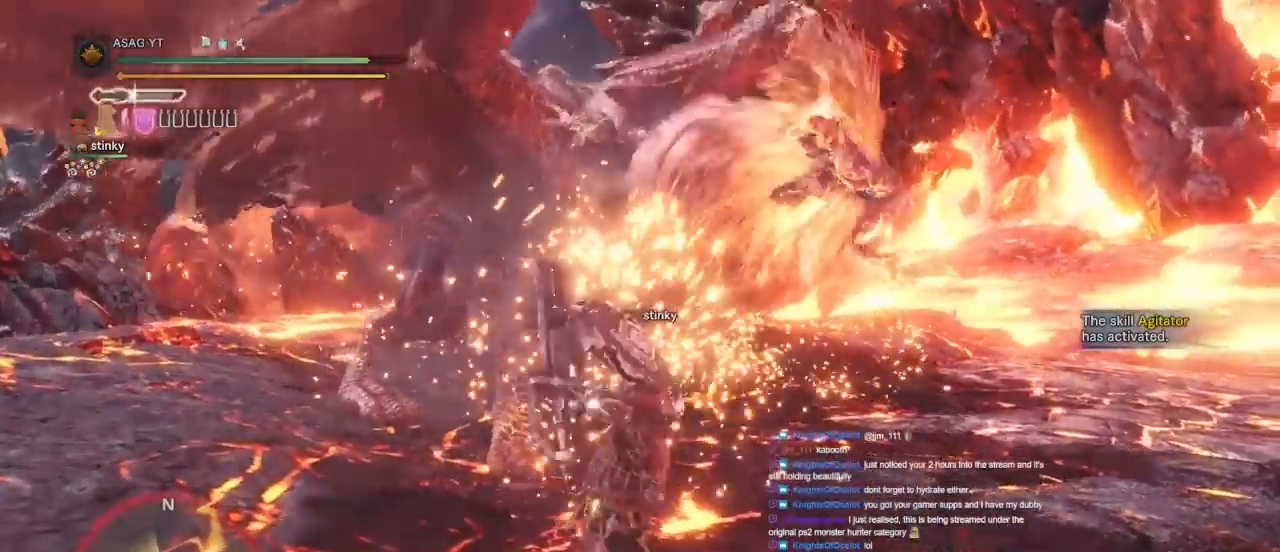
{"keys": ["w"], "mouse": [], "events": []}
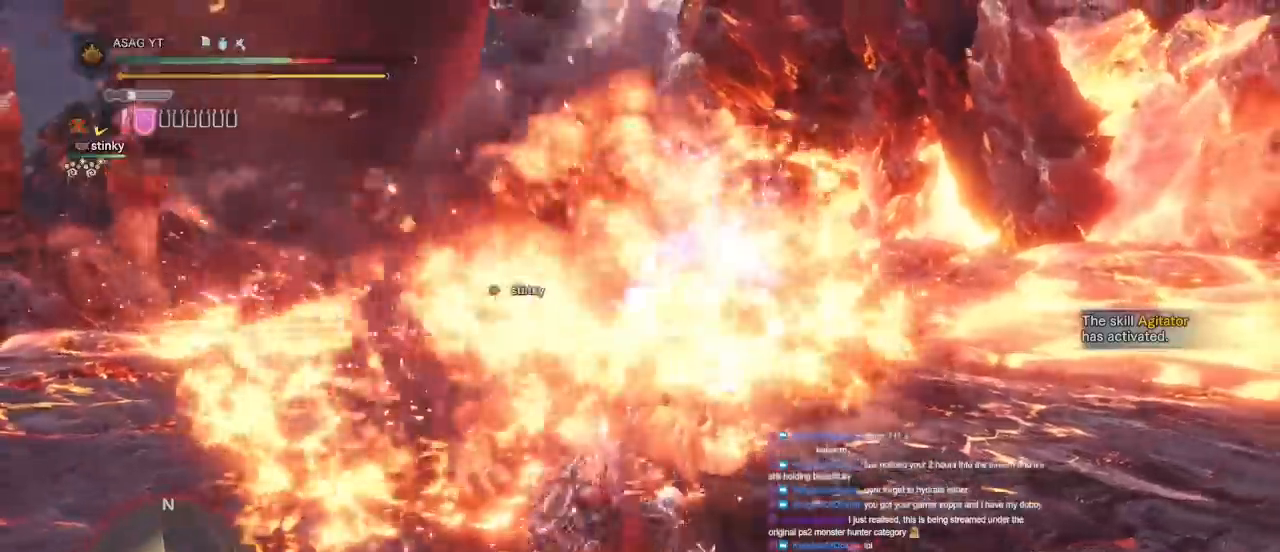
{"keys": [], "mouse": [], "events": [[33, "w", "up"]]}
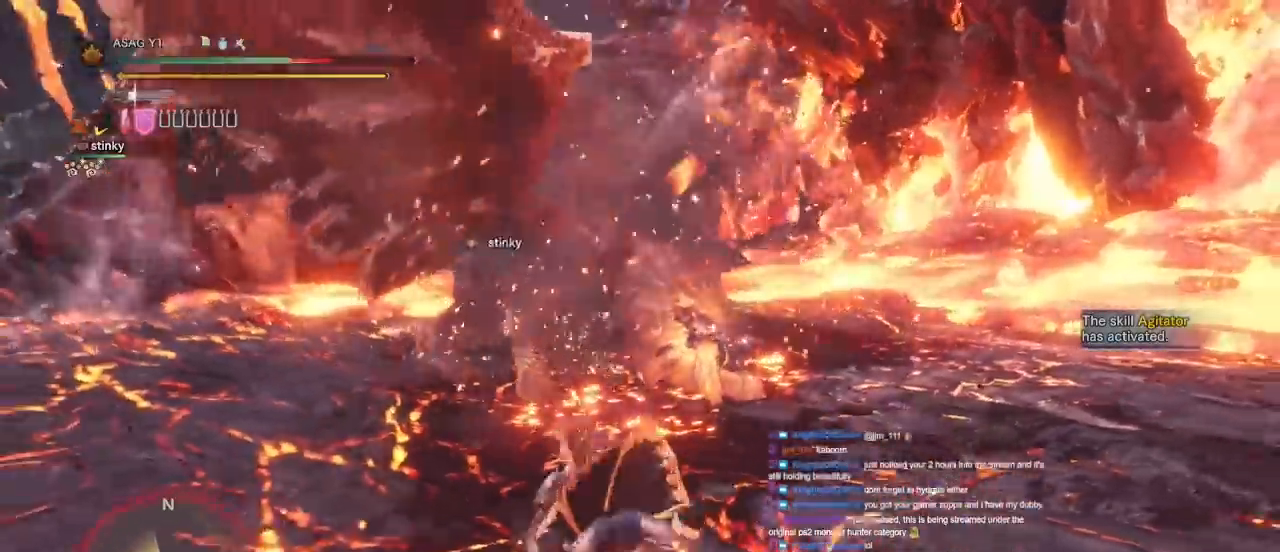
{"keys": [], "mouse": [], "events": []}
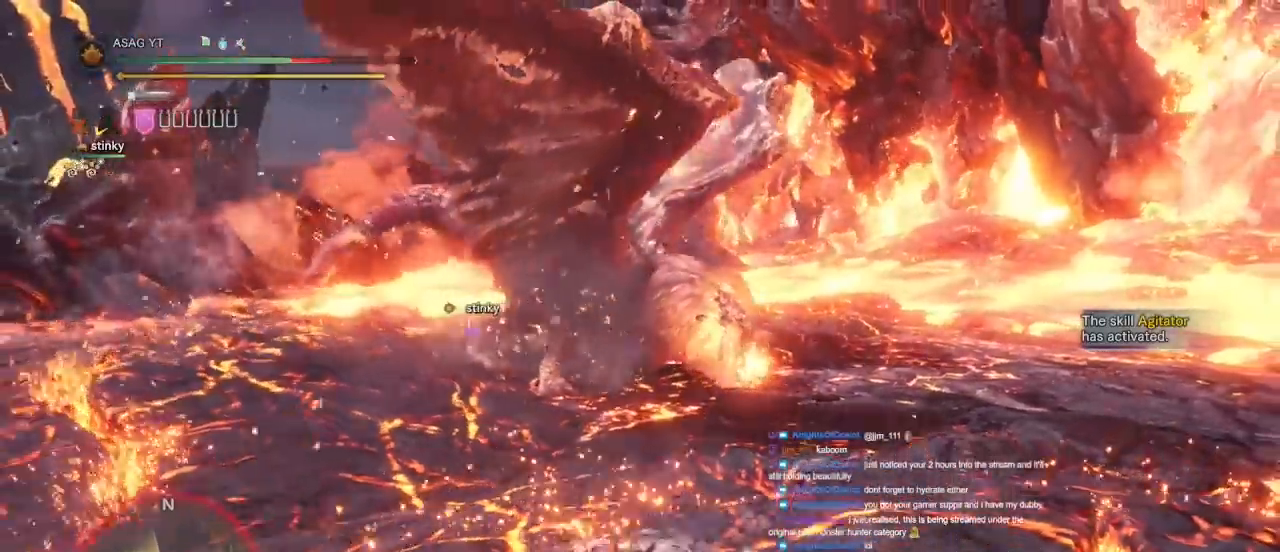
{"keys": [], "mouse": [], "events": []}
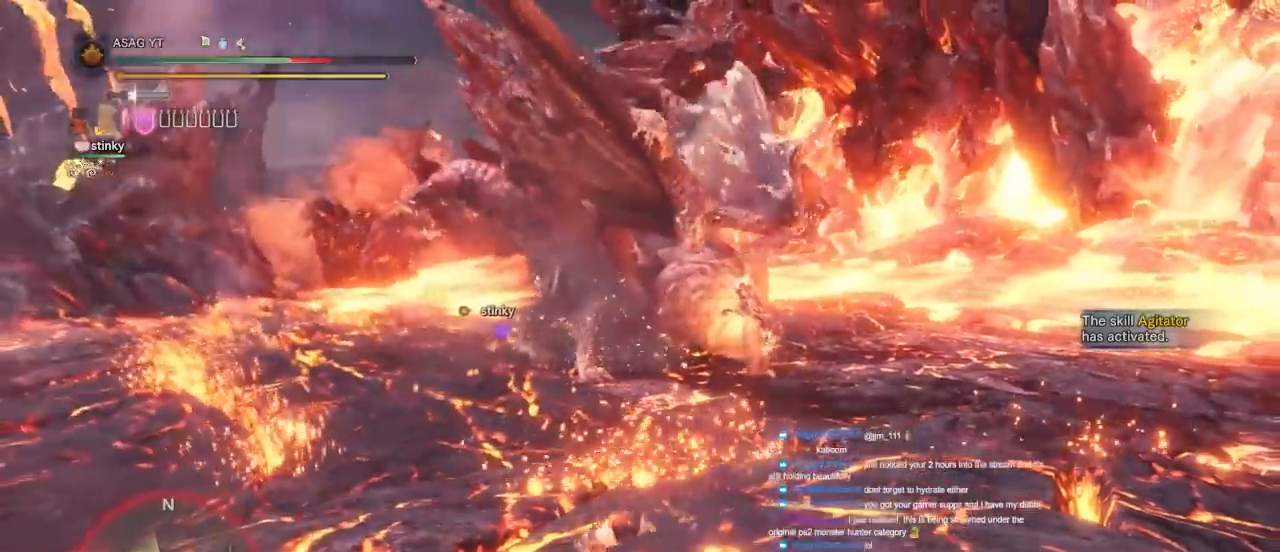
{"keys": [], "mouse": [], "events": []}
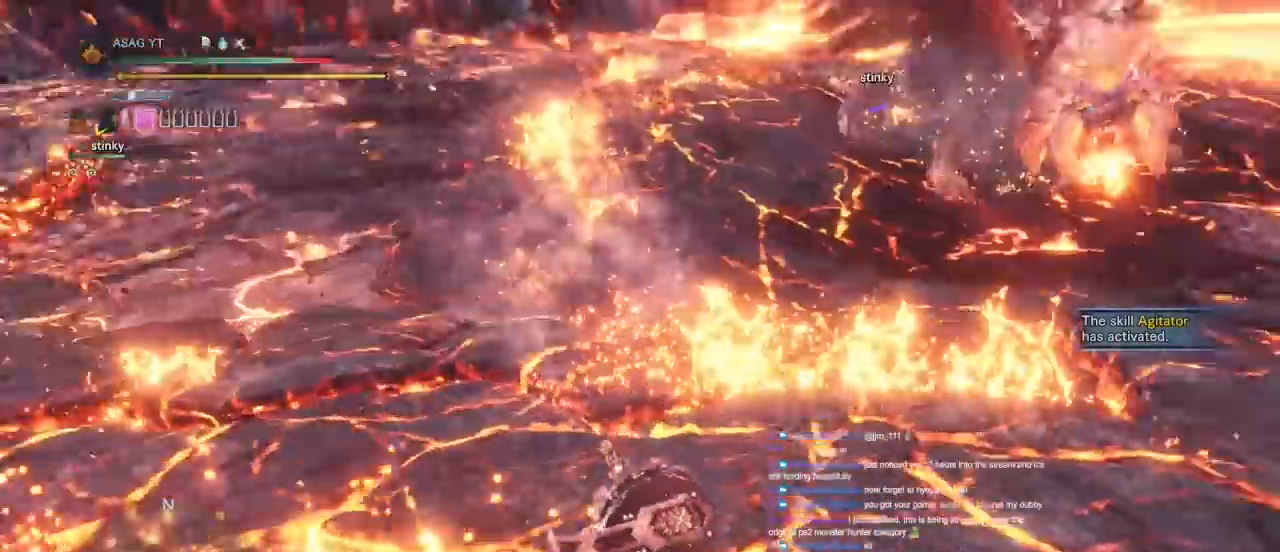
{"keys": [], "mouse": [], "events": []}
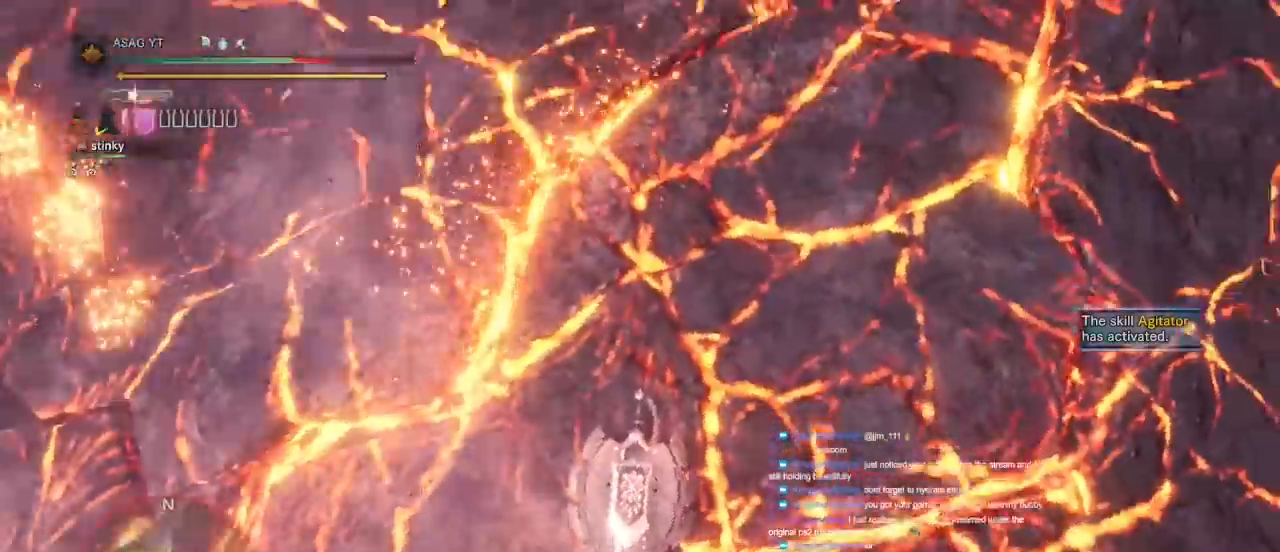
{"keys": ["a", "space"], "mouse": []}